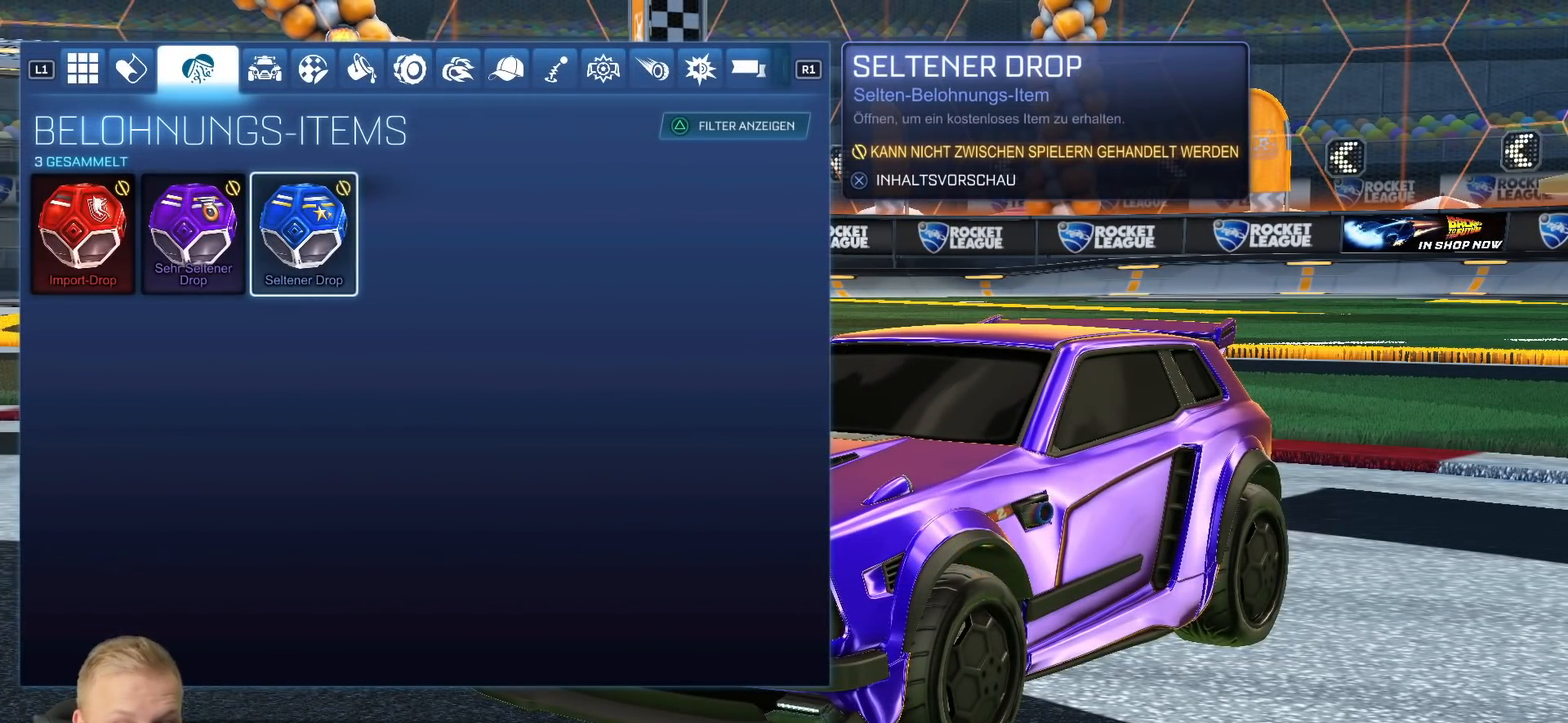
Gameplay with a controller (PlayStation layout); each line is a JSON object with the inputs held at the frame after it. "events" lists button and stick changes between this image and that frame as [ms after this image, input, new state], when the widget could be followed in between. Not read: SELECT START.
{"buttons": [], "left_stick": "center", "right_stick": "center", "events": []}
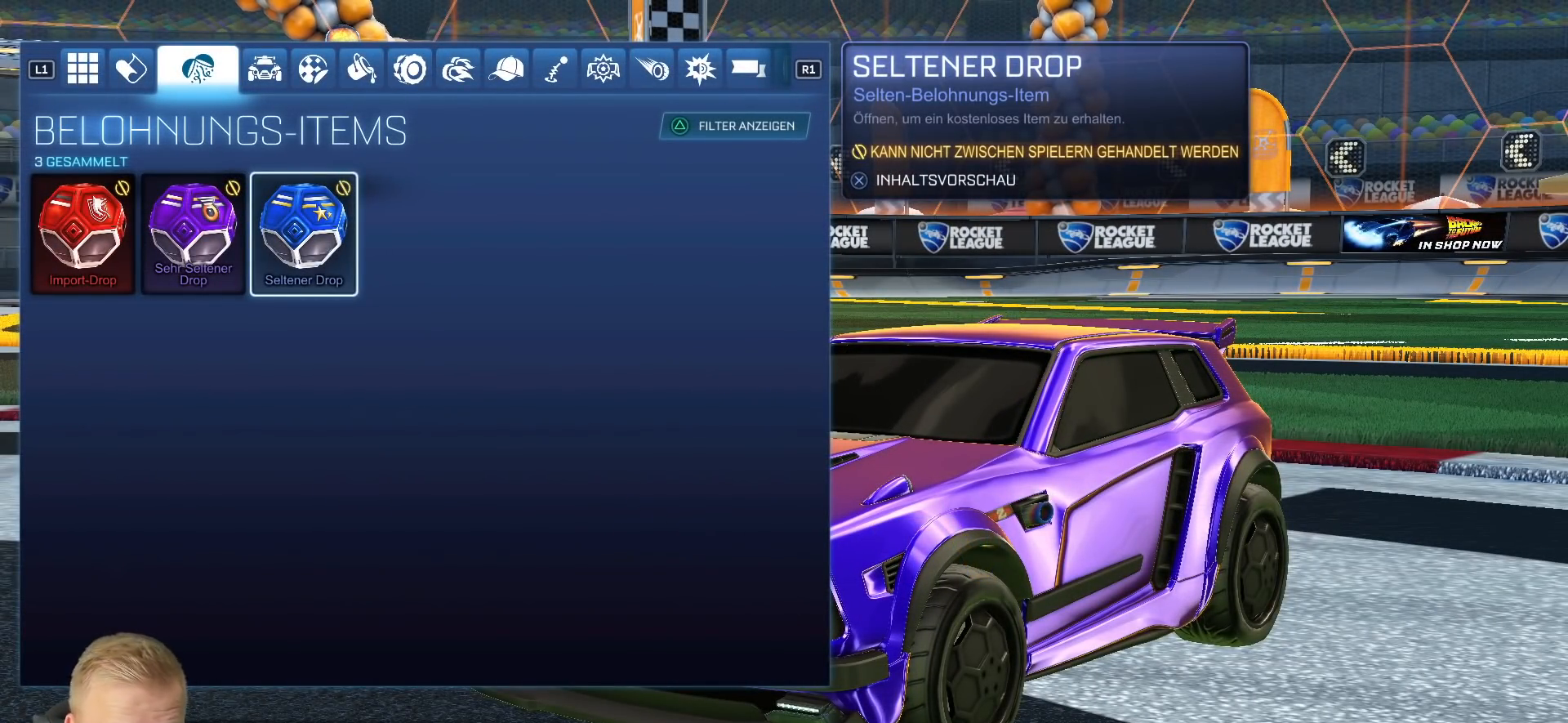
{"buttons": [], "left_stick": "center", "right_stick": "center", "events": []}
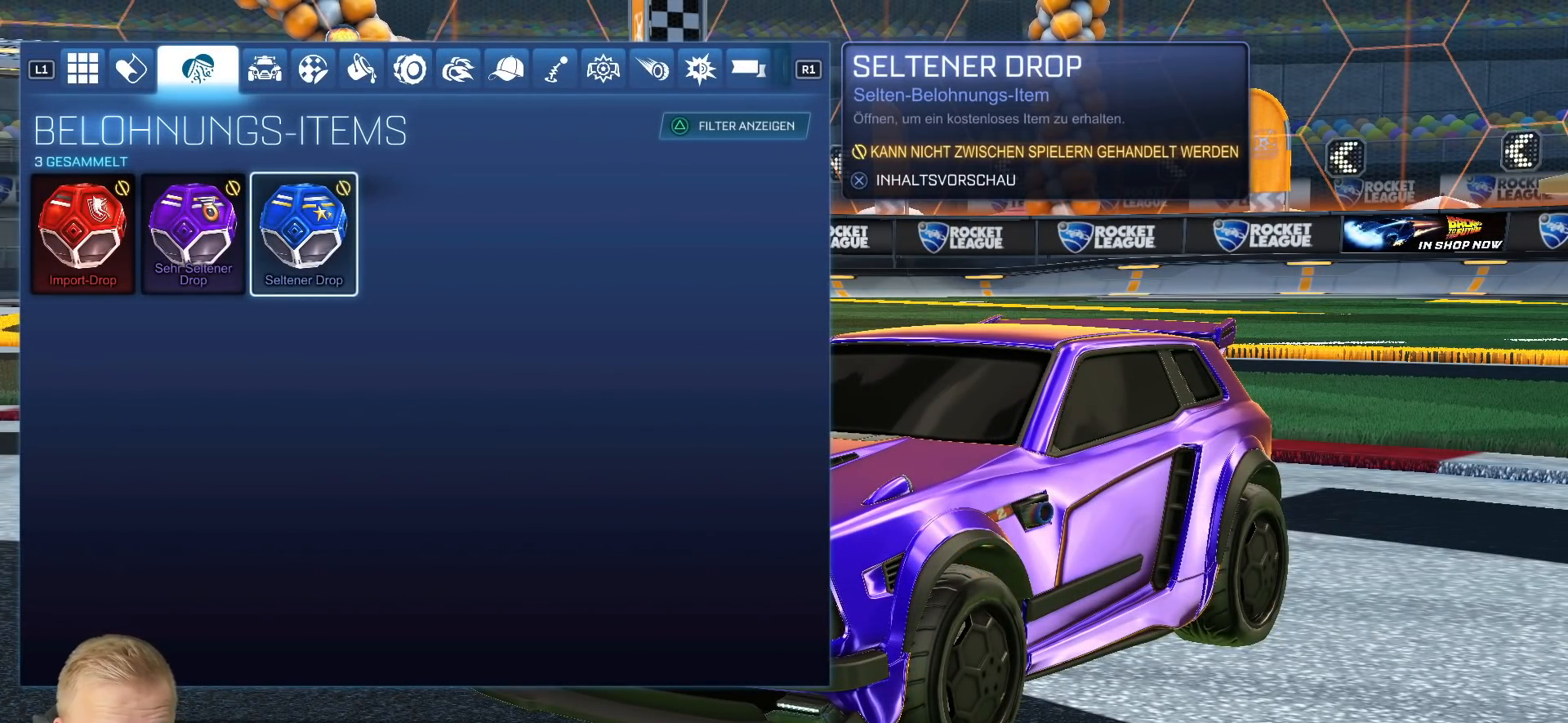
{"buttons": [], "left_stick": "center", "right_stick": "center", "events": []}
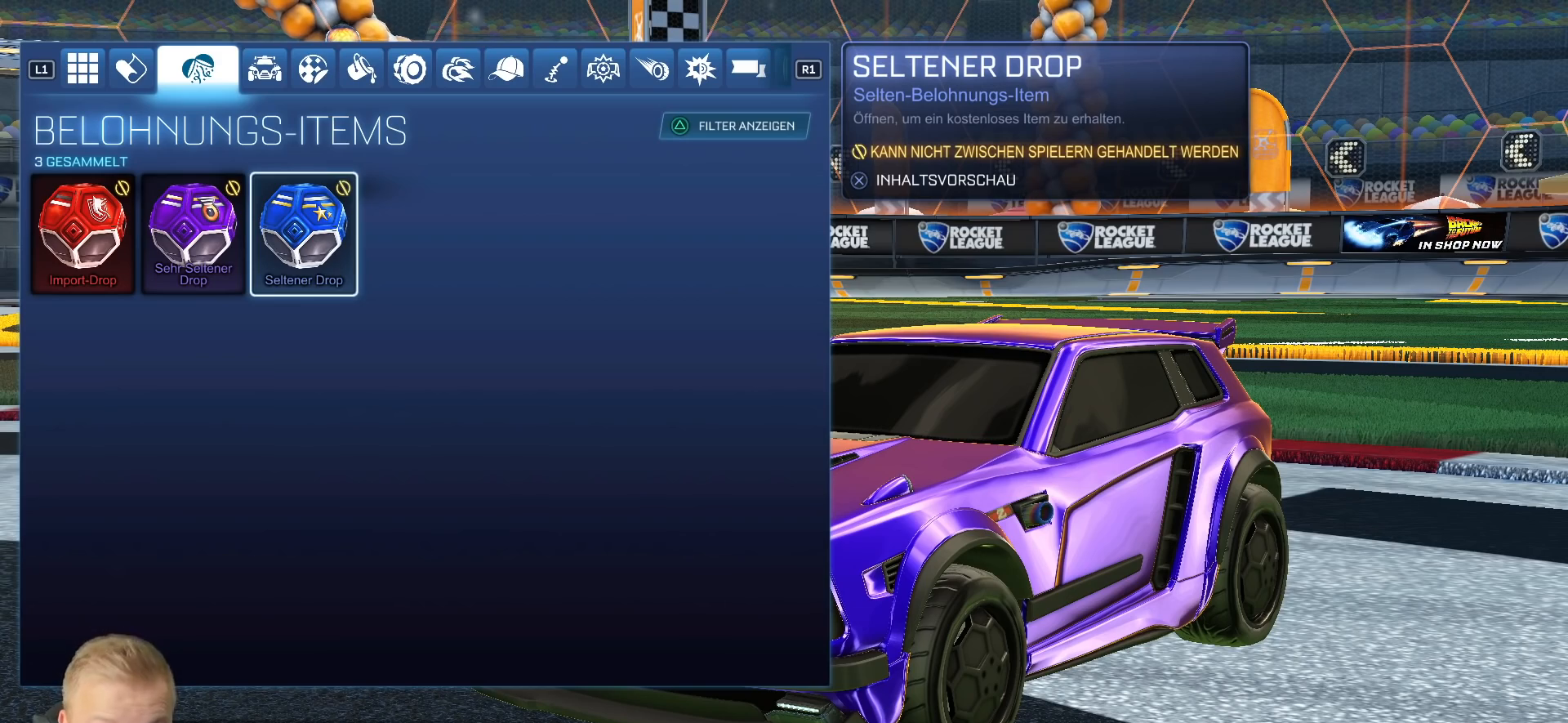
{"buttons": [], "left_stick": "center", "right_stick": "center", "events": []}
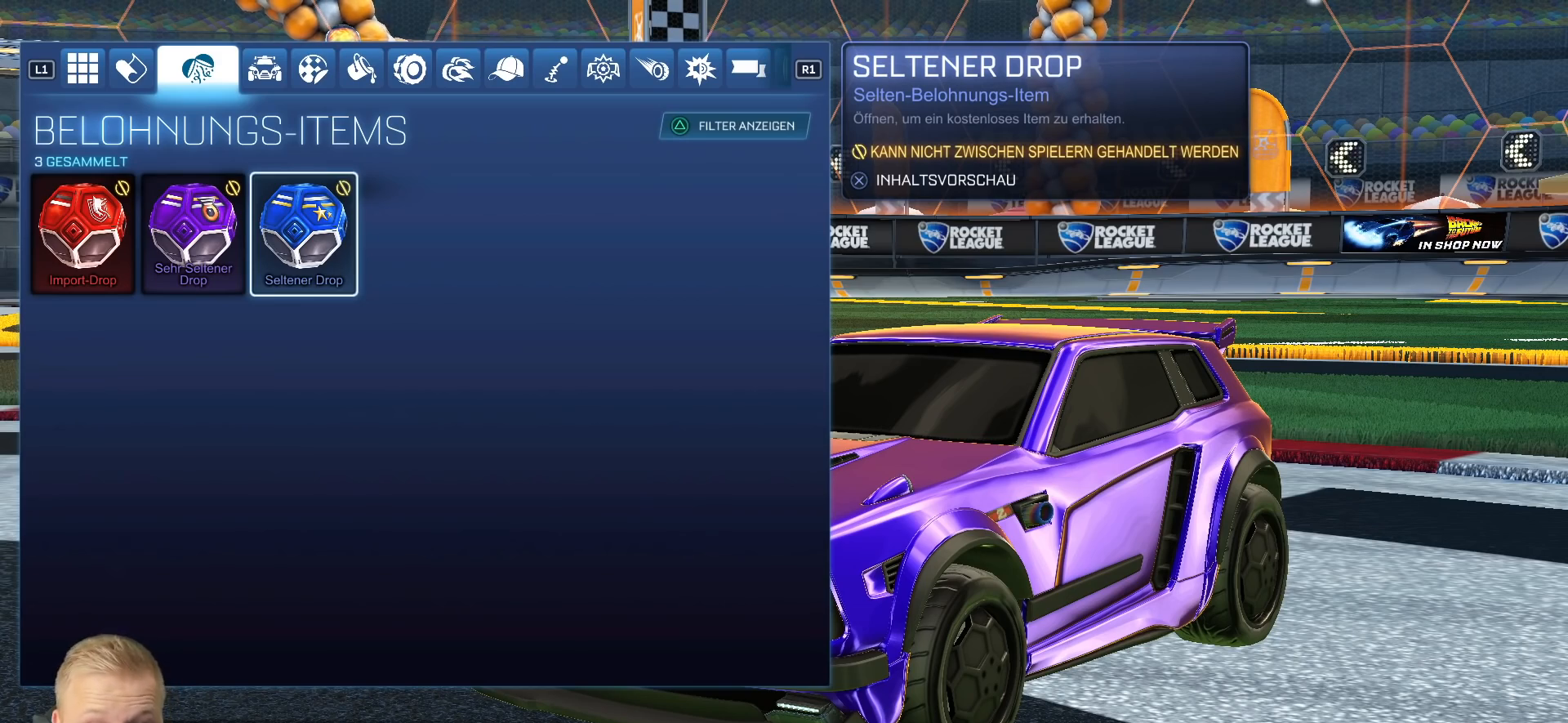
{"buttons": [], "left_stick": "center", "right_stick": "center", "events": [[184, "CROSS", "down"], [267, "CROSS", "up"]]}
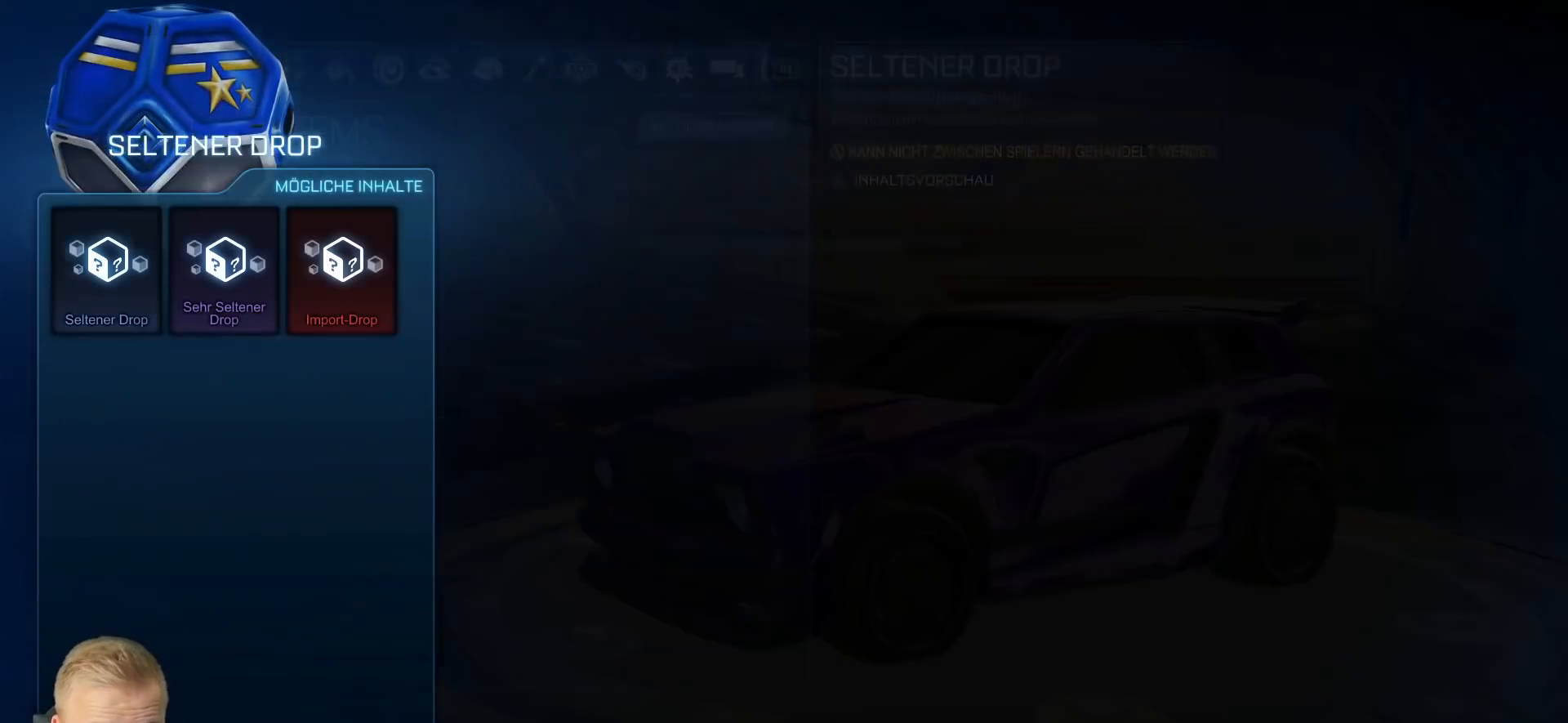
{"buttons": ["CROSS"], "left_stick": "center", "right_stick": "center", "events": [[150, "CROSS", "down"], [233, "CROSS", "up"], [383, "left_stick", "left"], [434, "left_stick", "center"], [484, "CROSS", "down"]]}
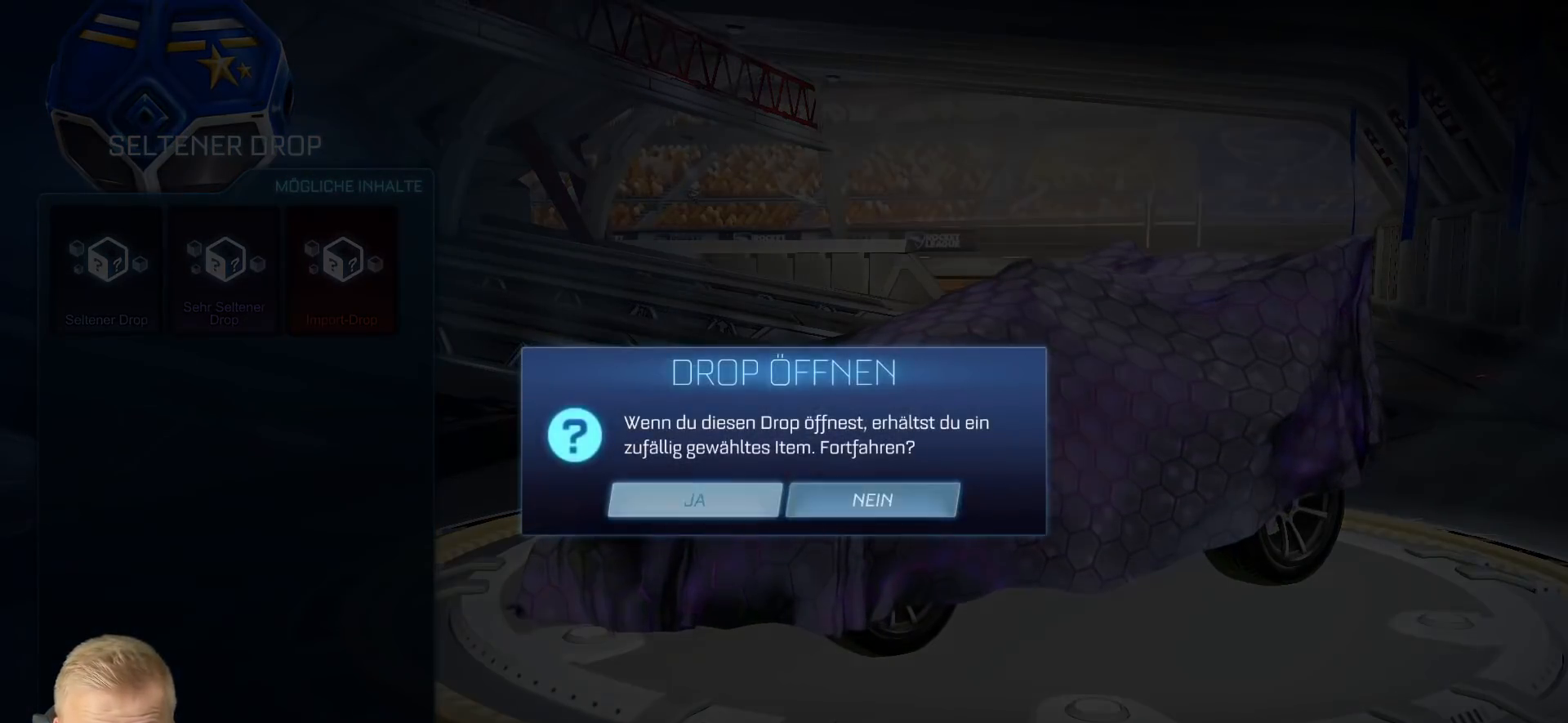
{"buttons": [], "left_stick": "center", "right_stick": "center", "events": [[84, "CROSS", "up"]]}
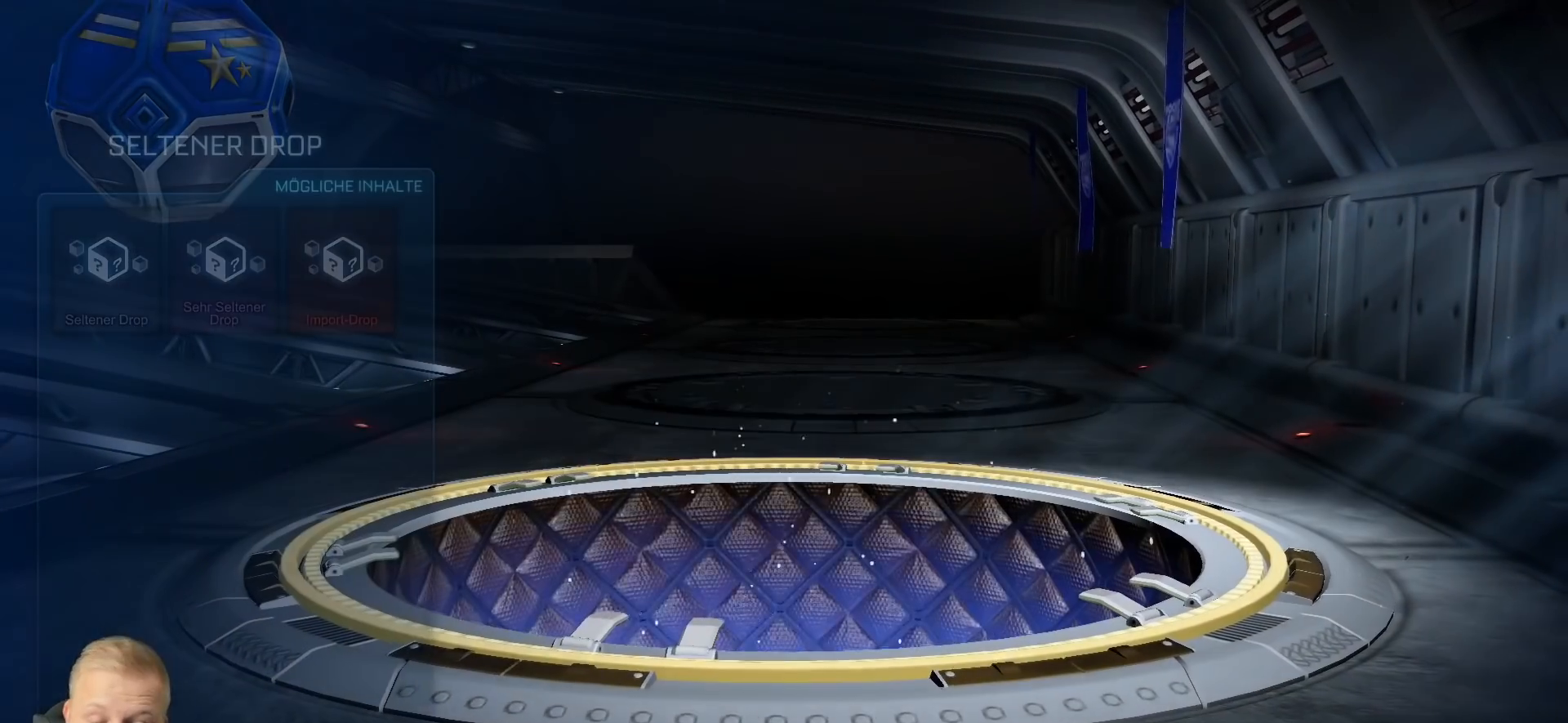
{"buttons": [], "left_stick": "center", "right_stick": "center", "events": []}
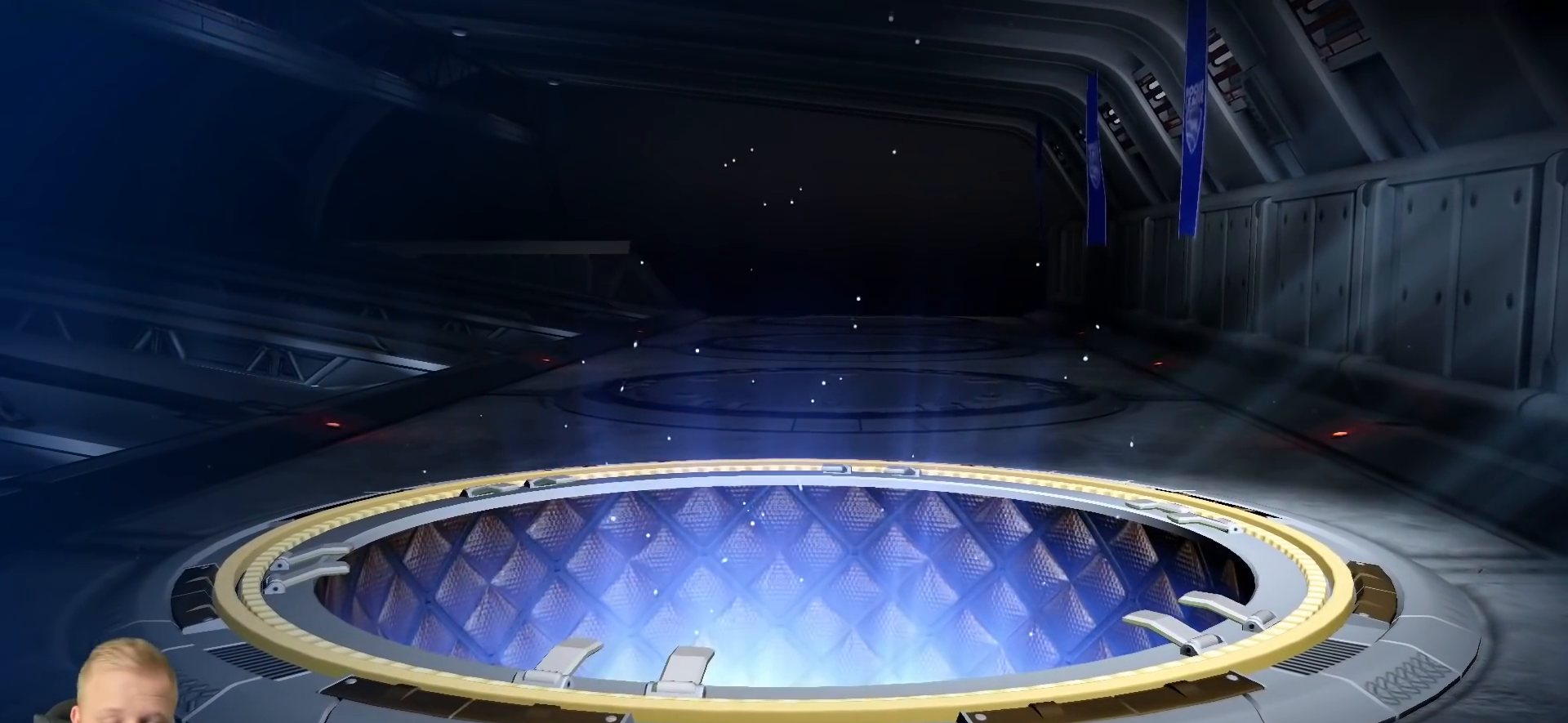
{"buttons": [], "left_stick": "center", "right_stick": "center", "events": [[167, "L1", "down"], [317, "L1", "up"]]}
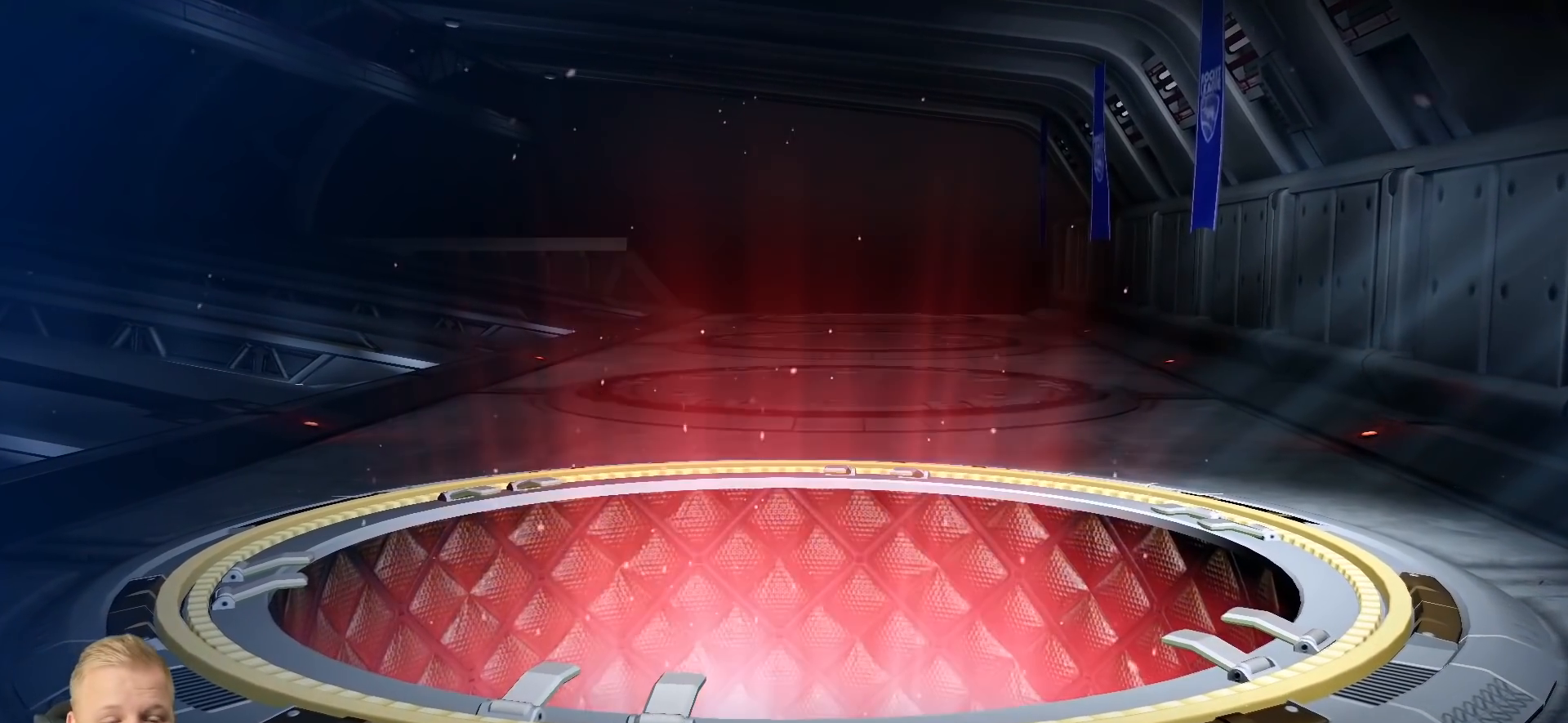
{"buttons": [], "left_stick": "center", "right_stick": "center", "events": []}
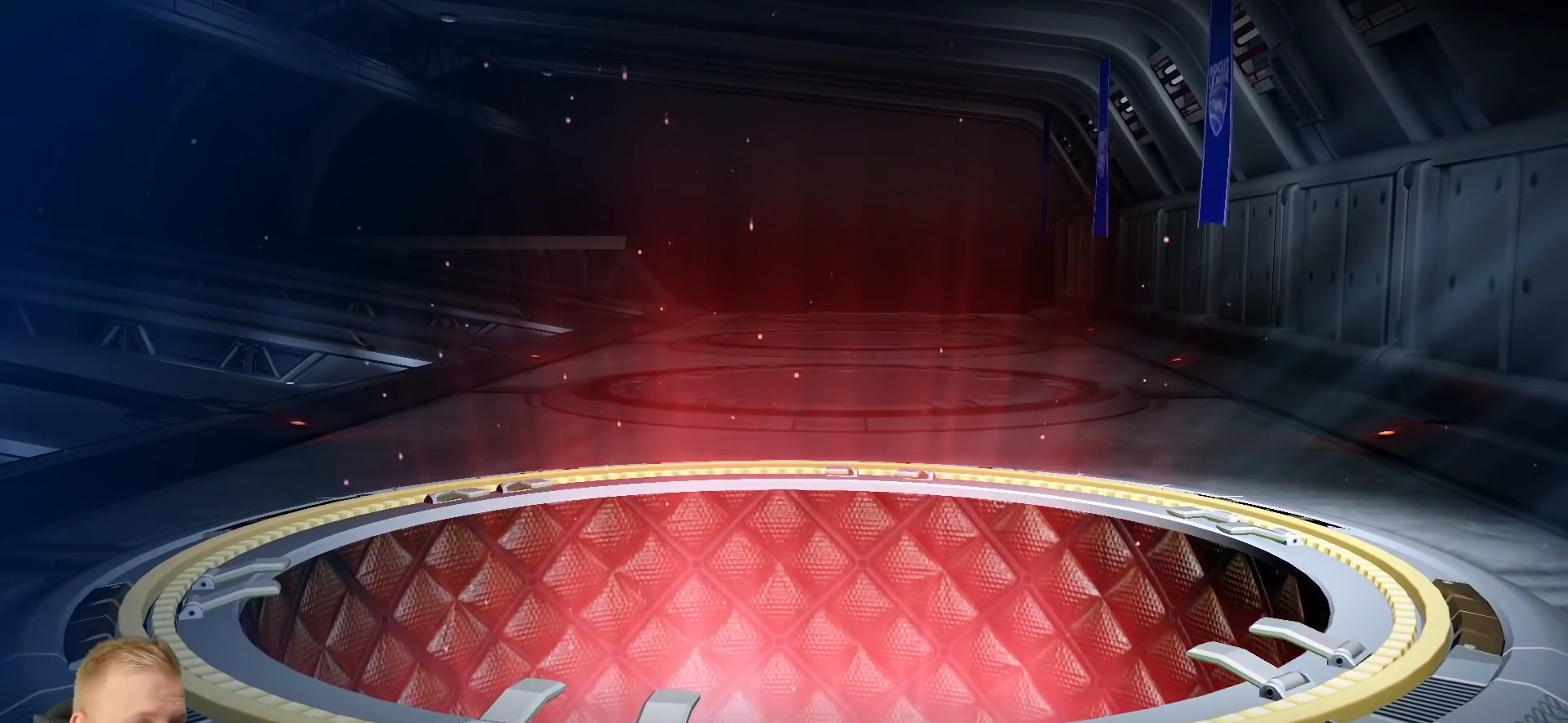
{"buttons": [], "left_stick": "center", "right_stick": "center", "events": []}
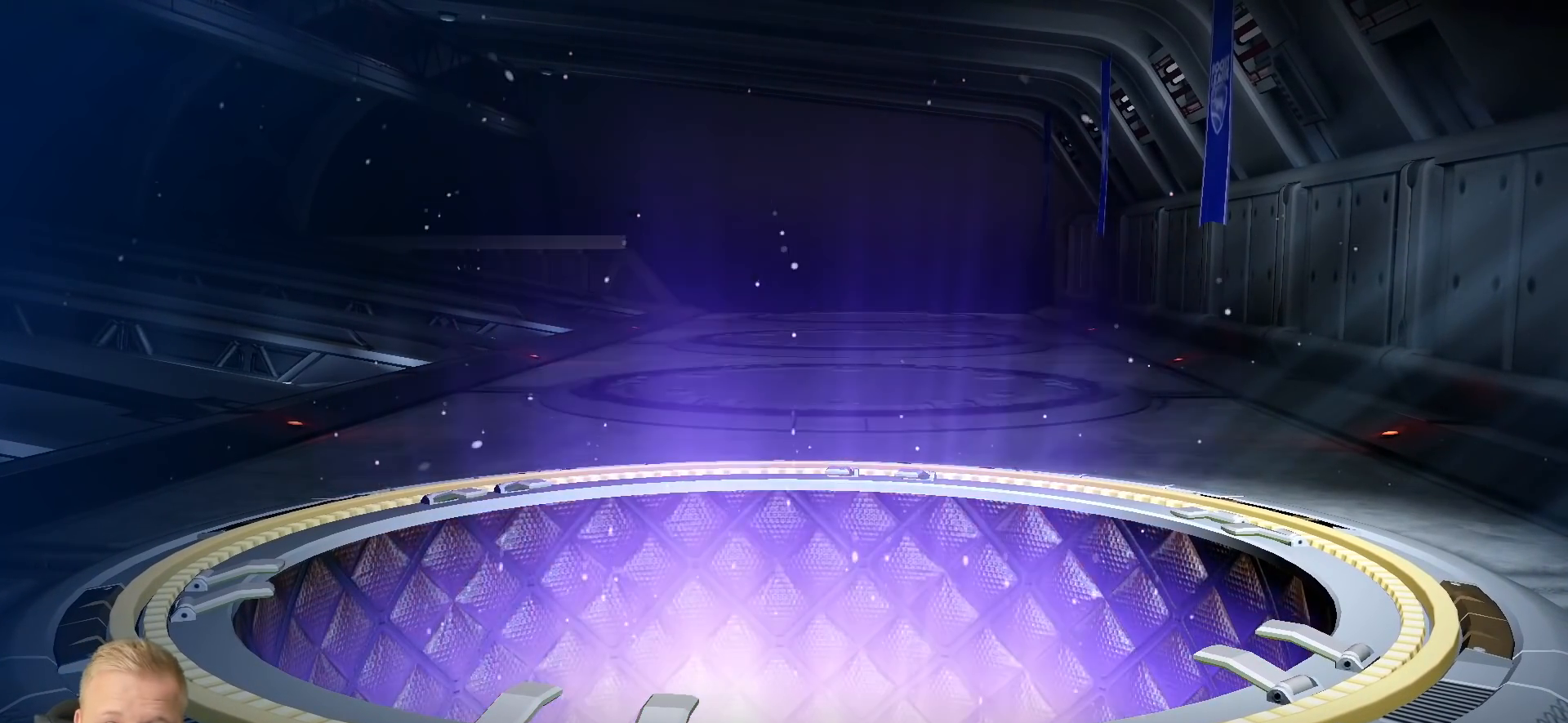
{"buttons": [], "left_stick": "center", "right_stick": "center", "events": []}
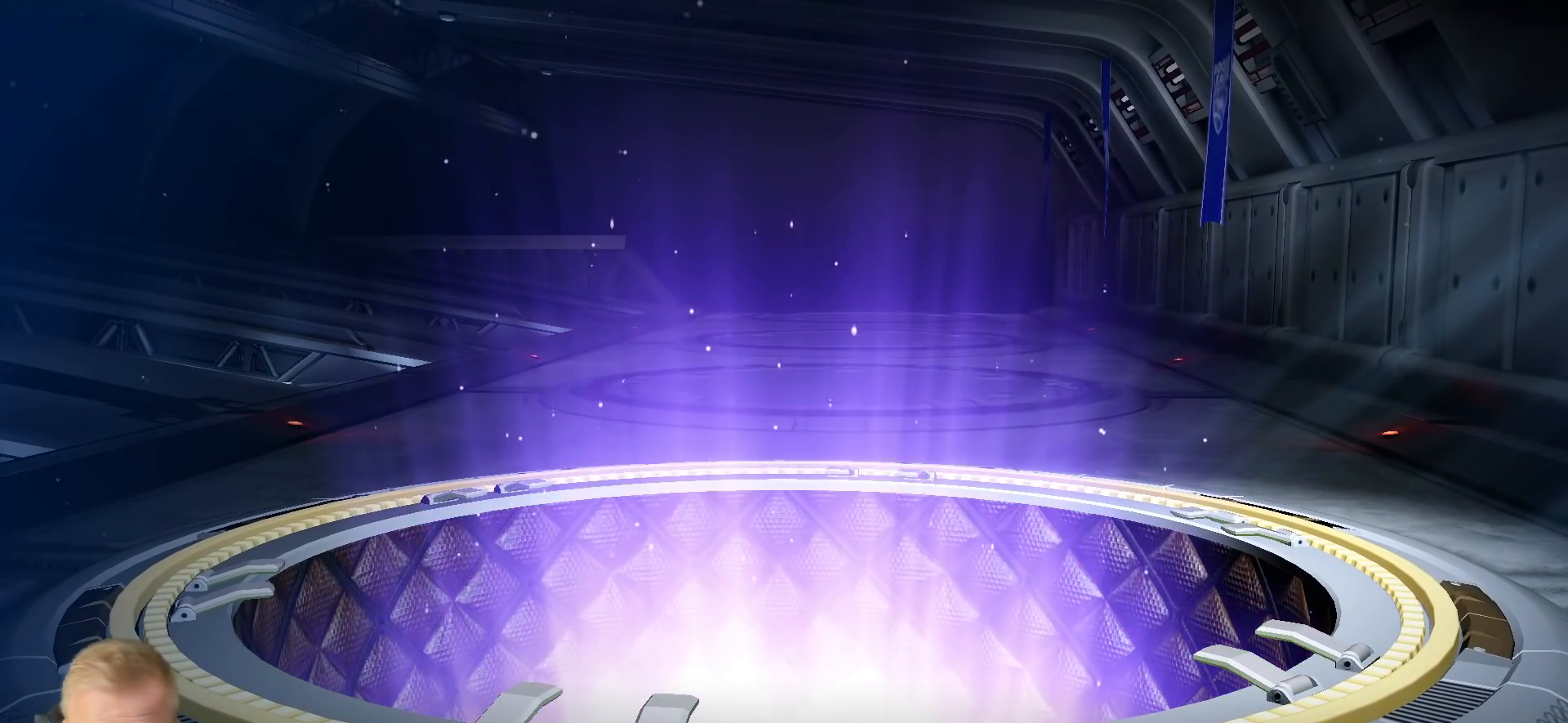
{"buttons": [], "left_stick": "center", "right_stick": "center", "events": []}
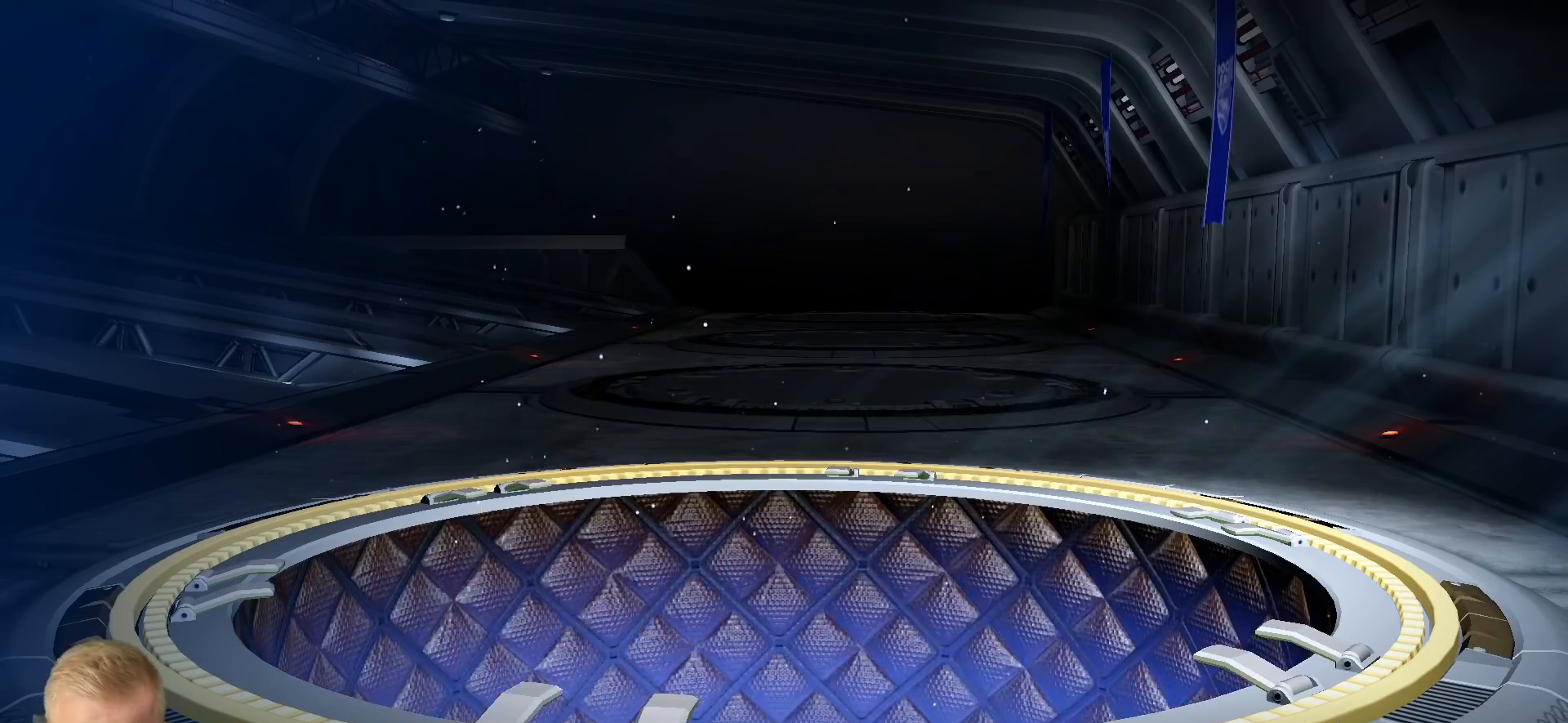
{"buttons": [], "left_stick": "center", "right_stick": "center", "events": []}
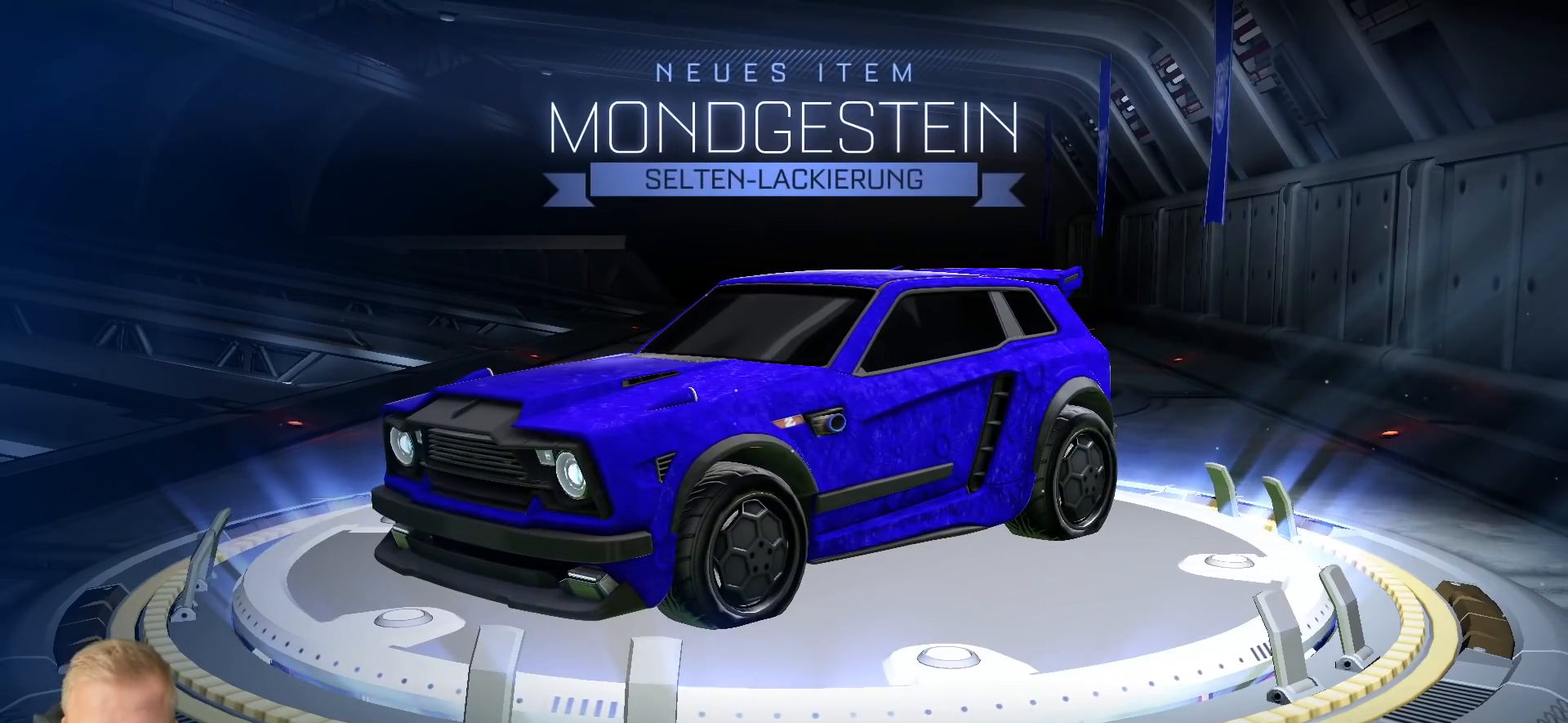
{"buttons": [], "left_stick": "center", "right_stick": "center", "events": []}
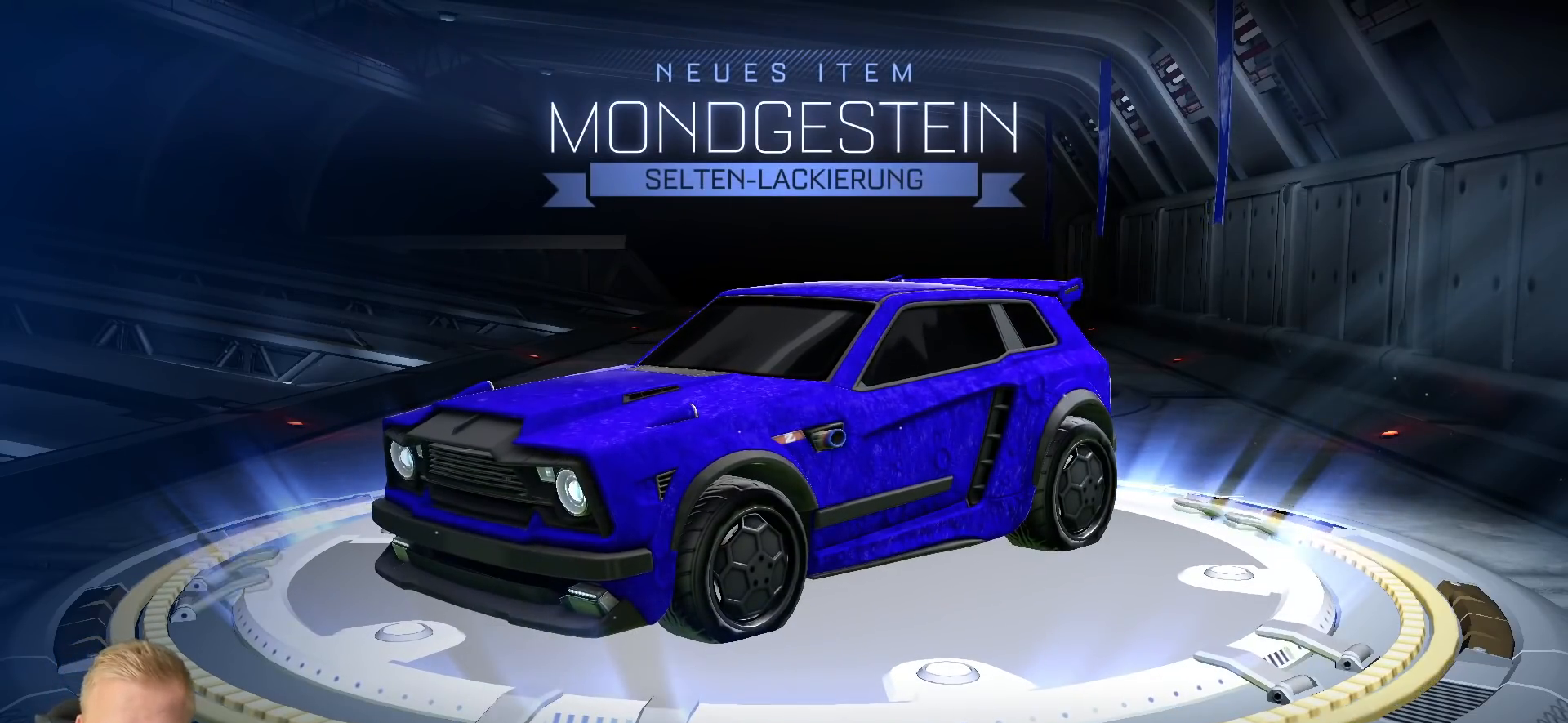
{"buttons": [], "left_stick": "center", "right_stick": "center", "events": []}
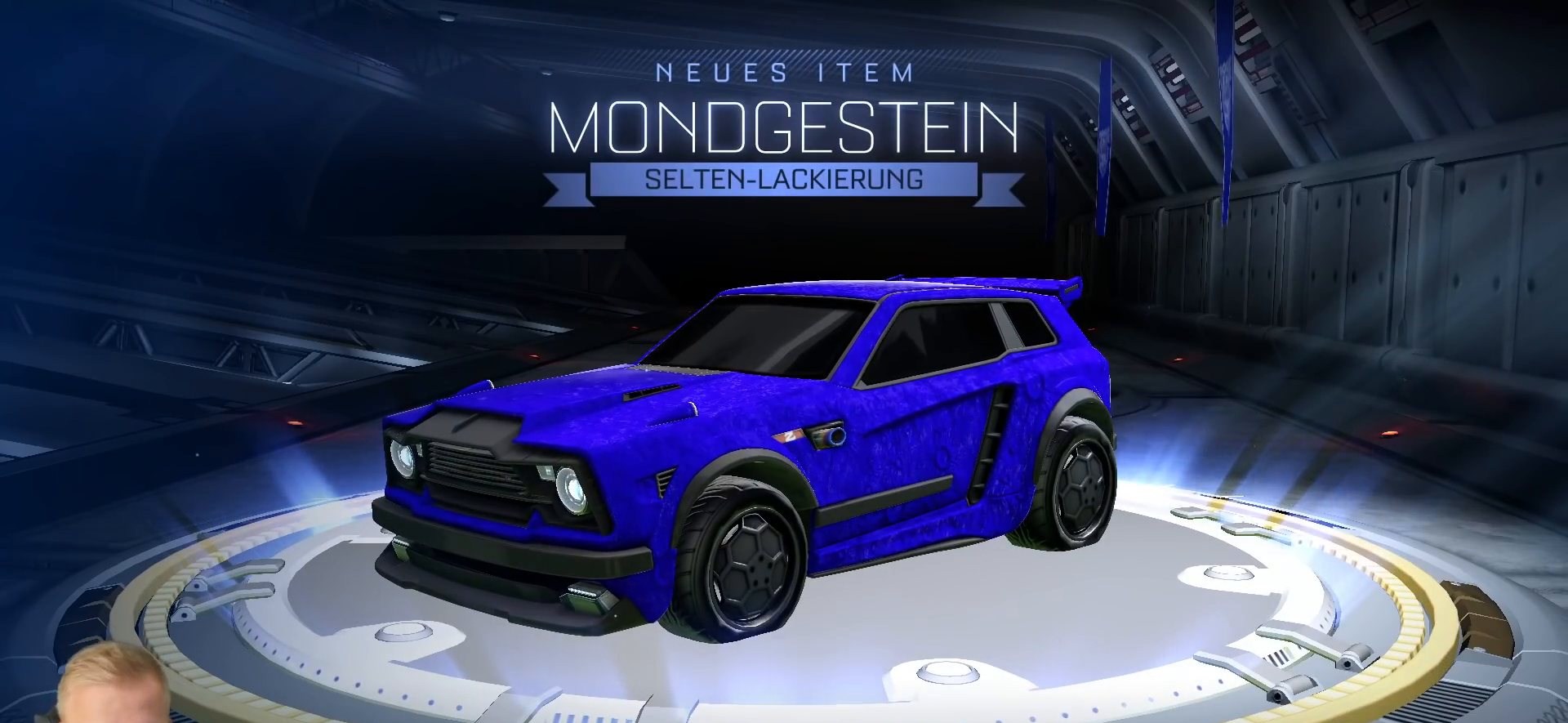
{"buttons": [], "left_stick": "center", "right_stick": "center", "events": [[167, "CROSS", "down"], [317, "CROSS", "up"]]}